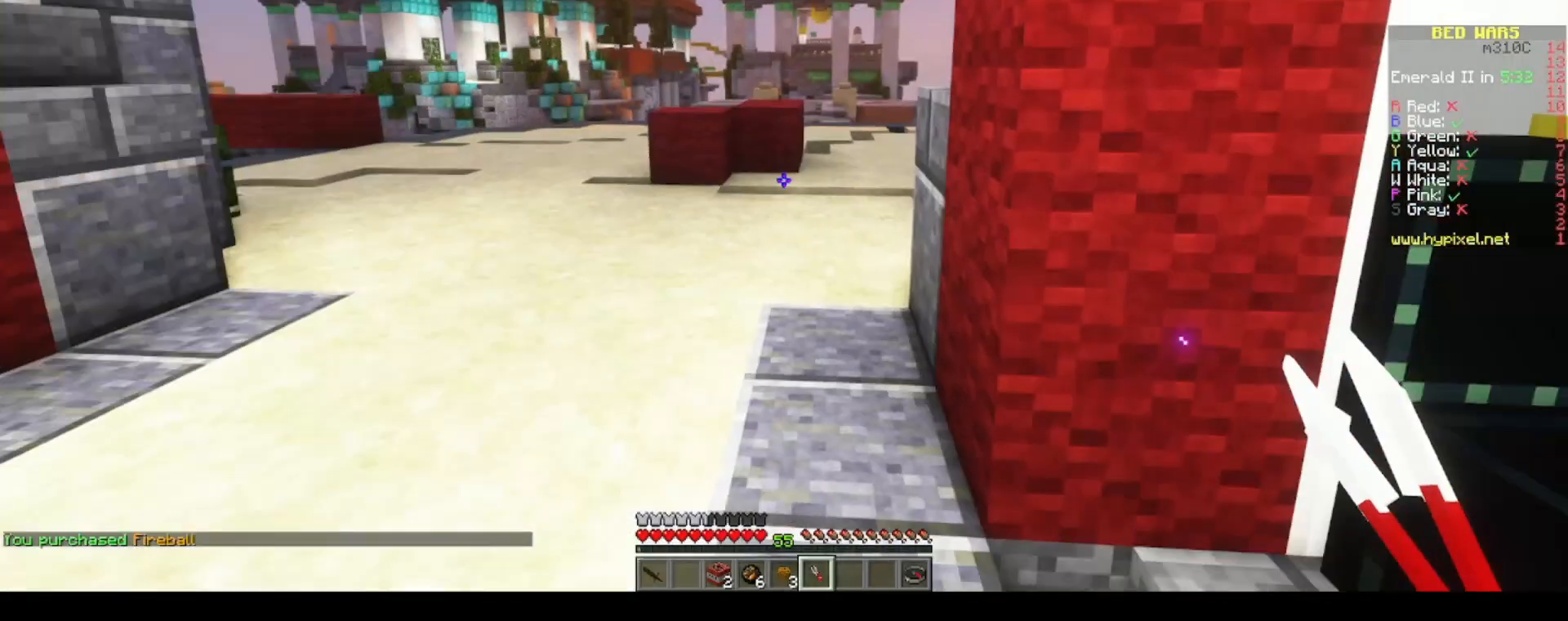
Gameplay with keyboard and mouse; each line is a JSON object with the keys and mouse buttons held at the frame after it. "events" lists presses ("down") and releases ("up") of "a", "d", "s", "space", "w", "mouse_left" and "mouse_right" between this image and that frame as [ms after this image, input, new state], when the widget could be followed in between. "mouse_left", "mouse_right" = the "left", "right" buttons of the "mouse" list. No other keys are recorded. Fast repeated clicks can show as one long hold. Mouse movement is not recorded.
{"keys": ["a", "space", "w"], "mouse": [], "events": [[83, "w", "down"], [283, "space", "down"], [467, "a", "down"]]}
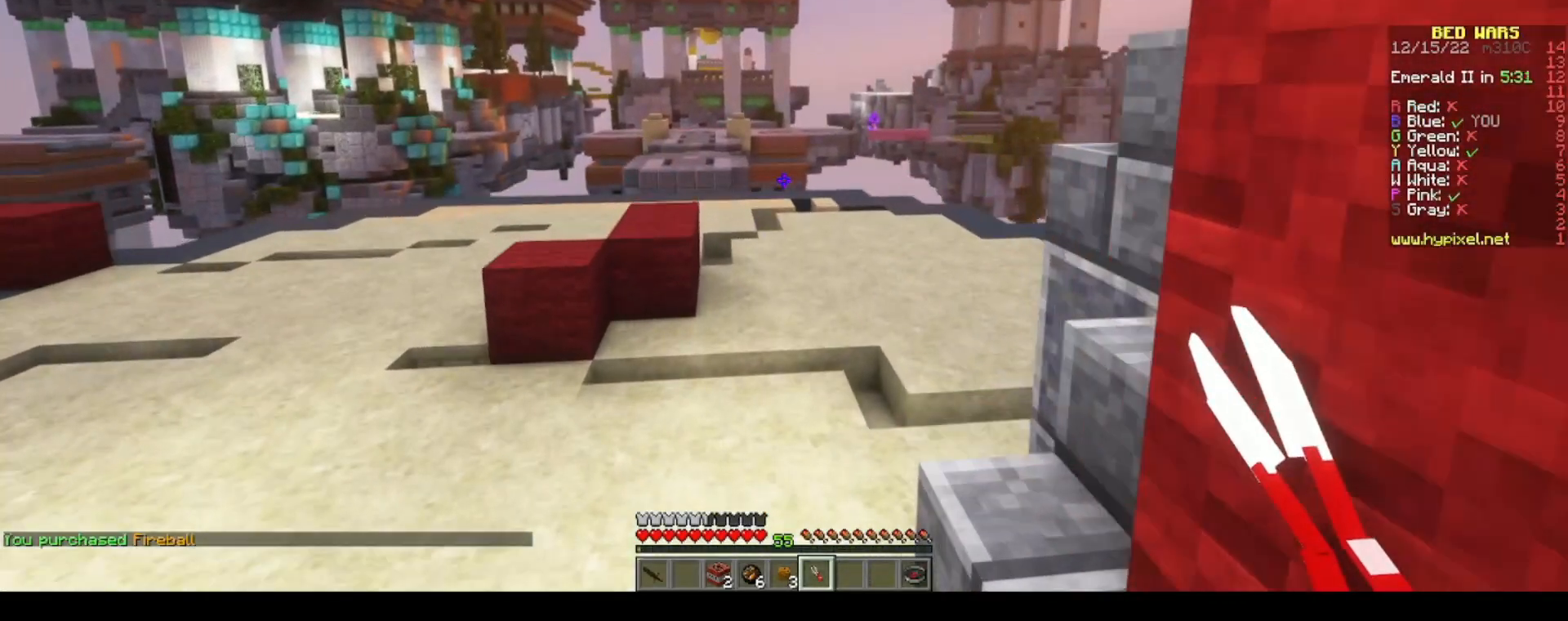
{"keys": ["a", "w"], "mouse": [], "events": [[83, "space", "up"]]}
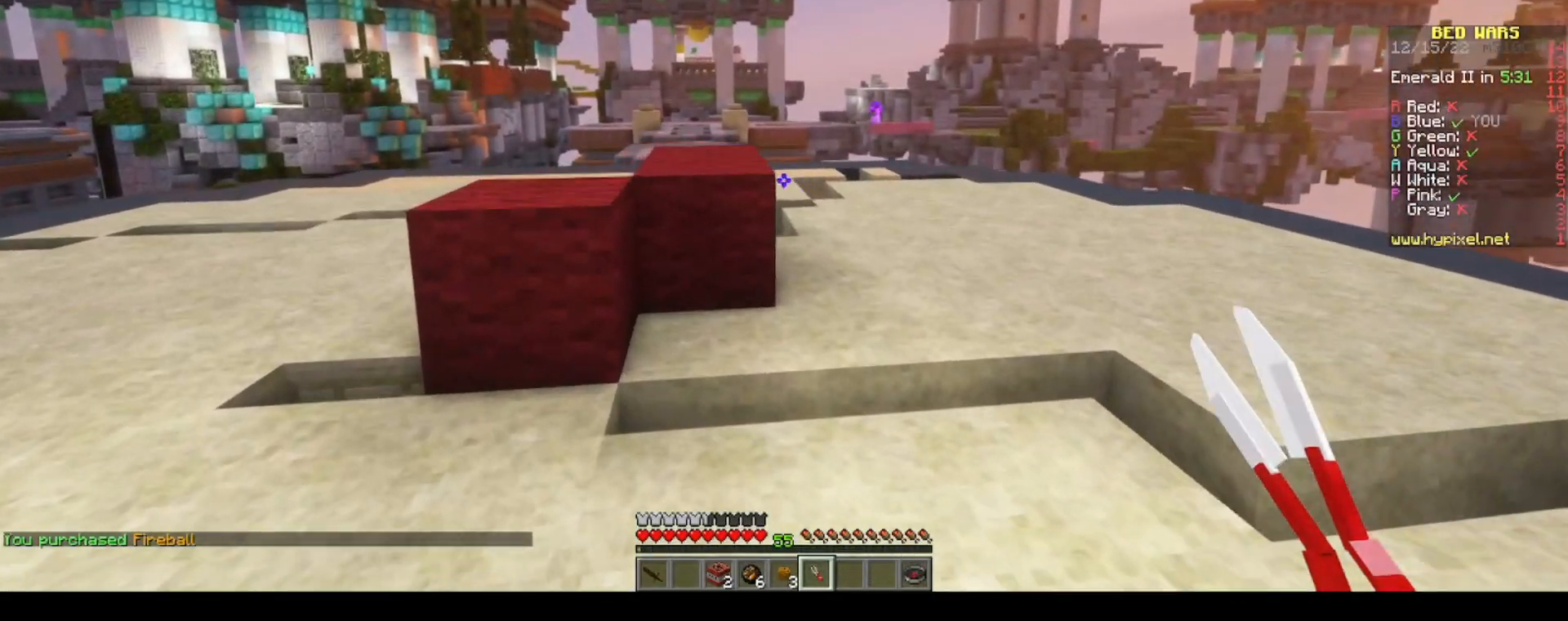
{"keys": ["d", "w"], "mouse": [], "events": [[217, "space", "down"], [250, "a", "up"], [283, "d", "down"], [483, "space", "up"]]}
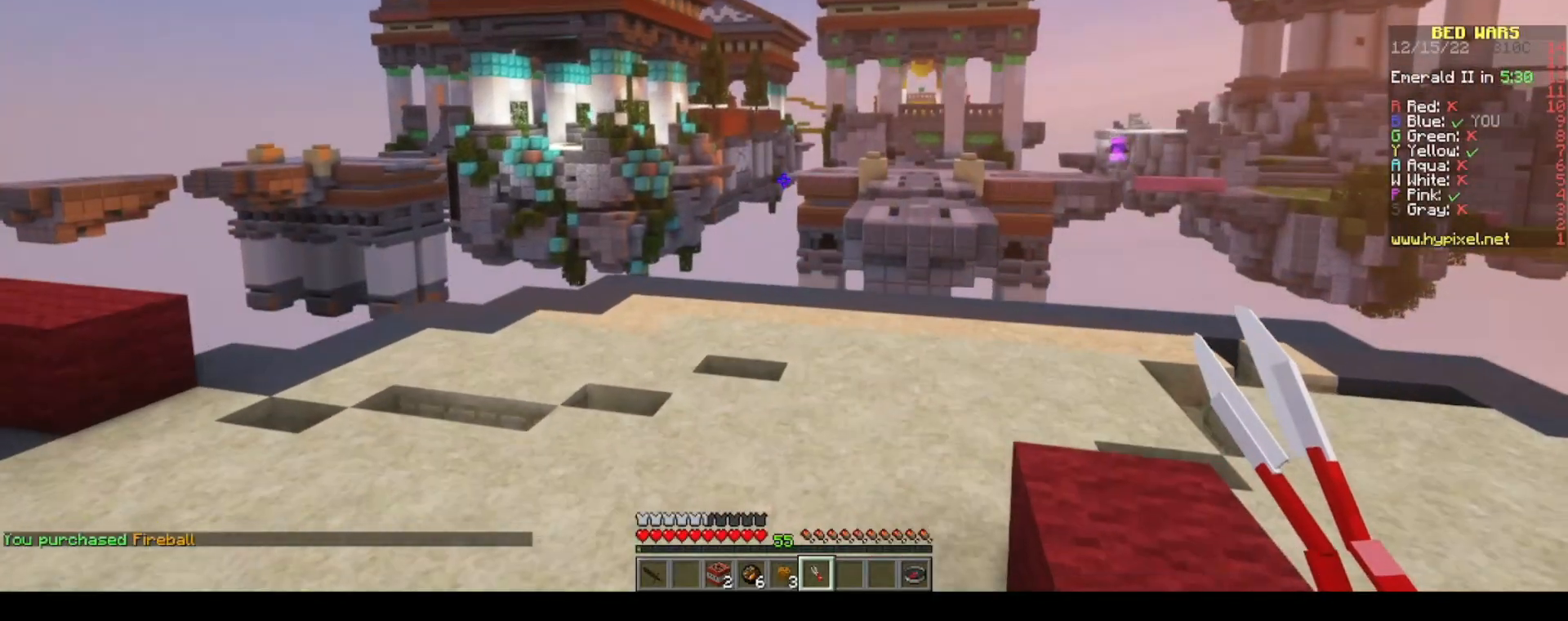
{"keys": ["a", "w"], "mouse": [], "events": [[33, "d", "up"], [33, "w", "up"], [417, "a", "down"], [483, "w", "down"]]}
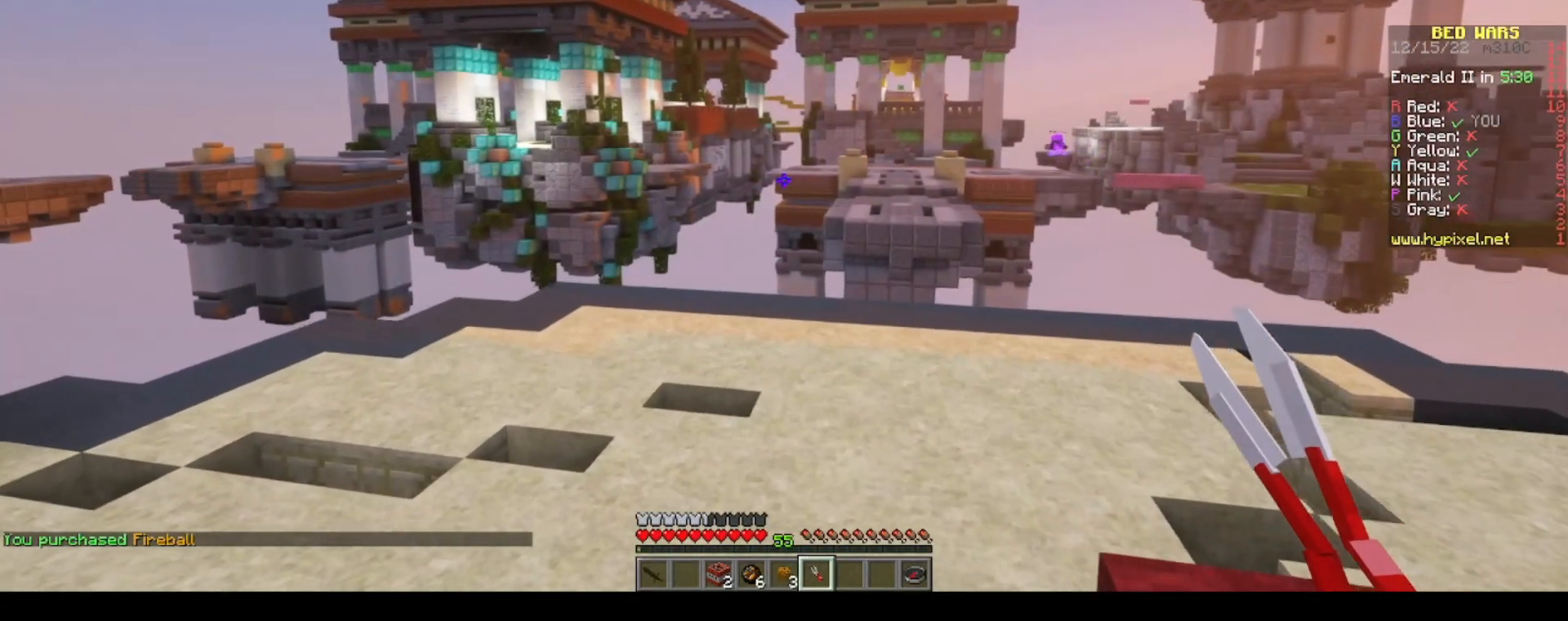
{"keys": [], "mouse": [], "events": [[267, "a", "up"], [283, "w", "up"]]}
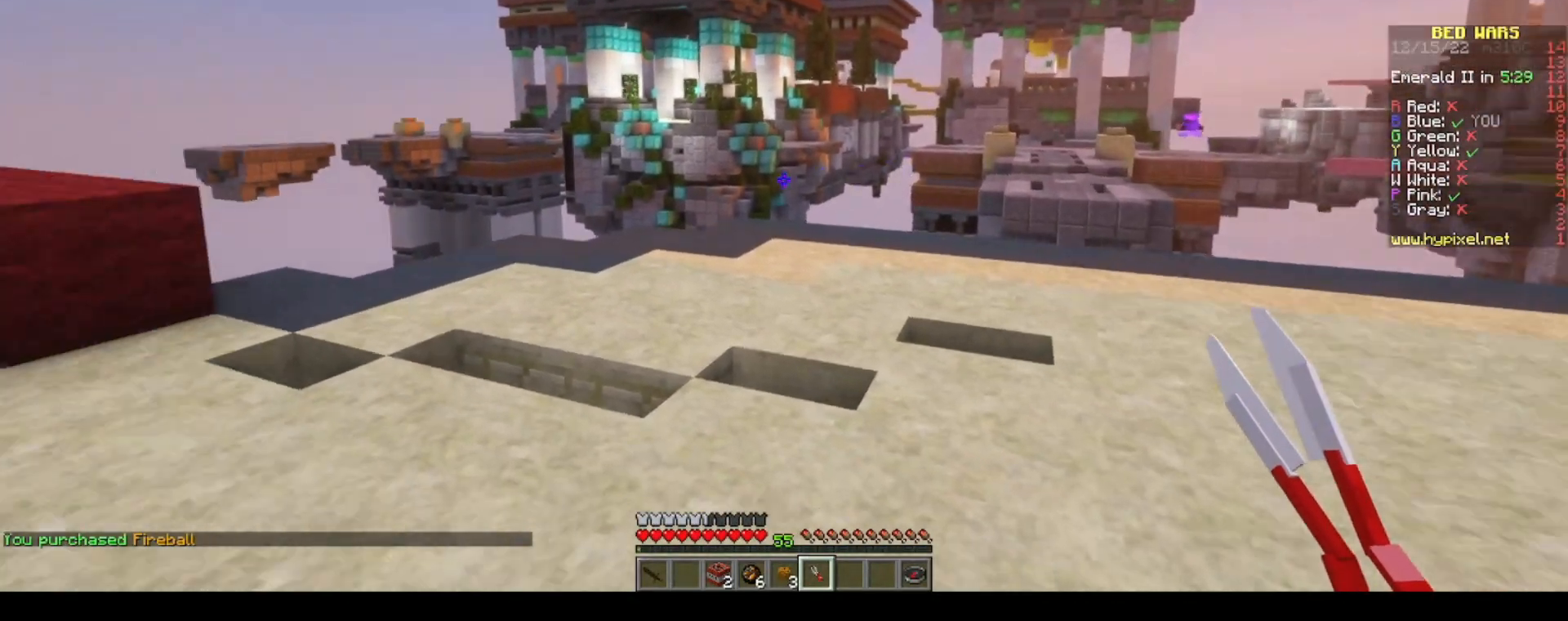
{"keys": ["d"], "mouse": [], "events": [[67, "a", "down"], [317, "a", "up"], [500, "d", "down"]]}
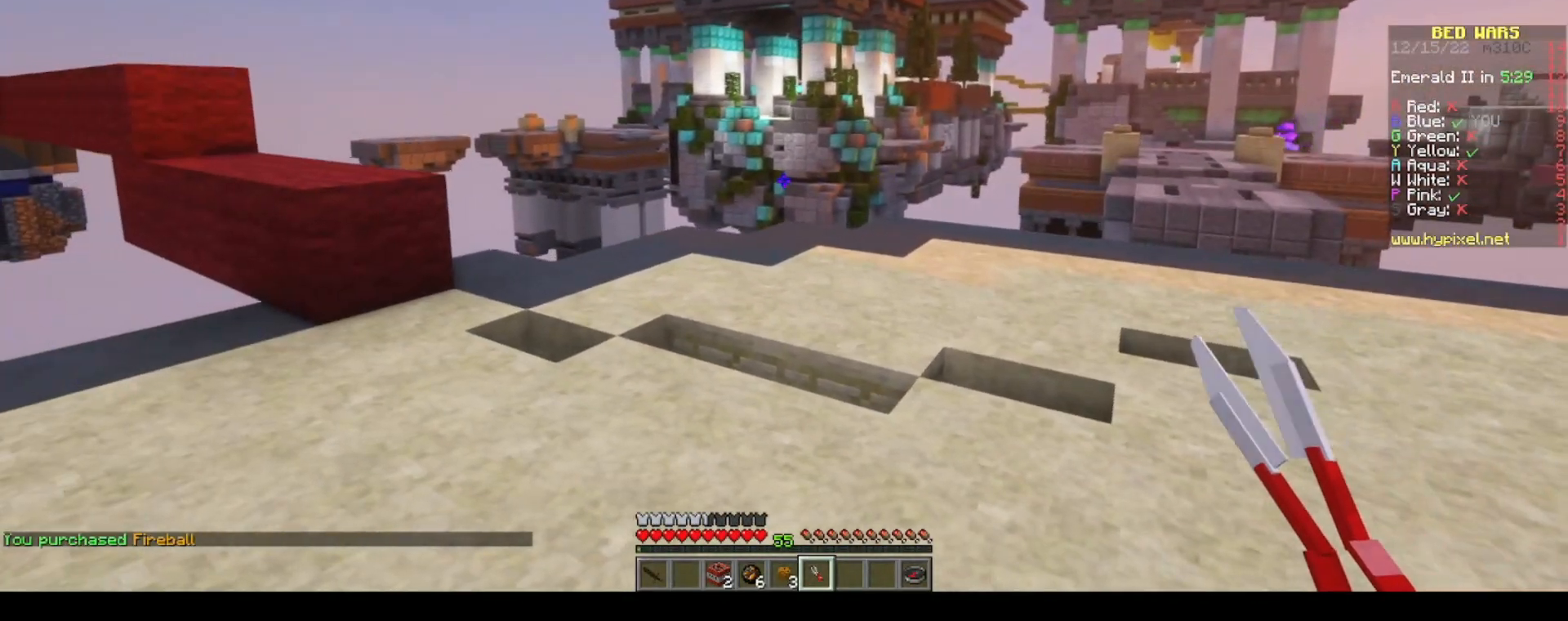
{"keys": ["a", "w"], "mouse": [], "events": [[50, "w", "down"], [117, "a", "down"], [117, "d", "up"]]}
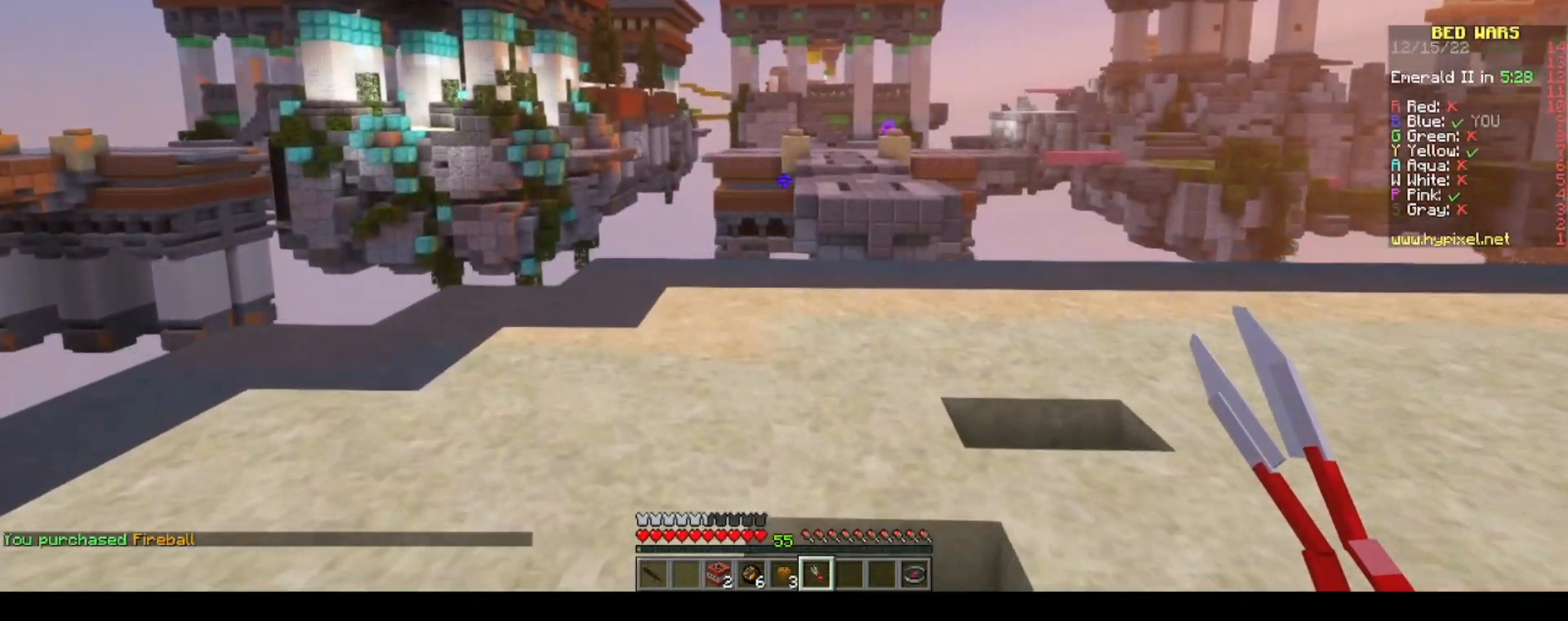
{"keys": ["d", "w"], "mouse": [], "events": [[50, "d", "down"], [100, "a", "up"]]}
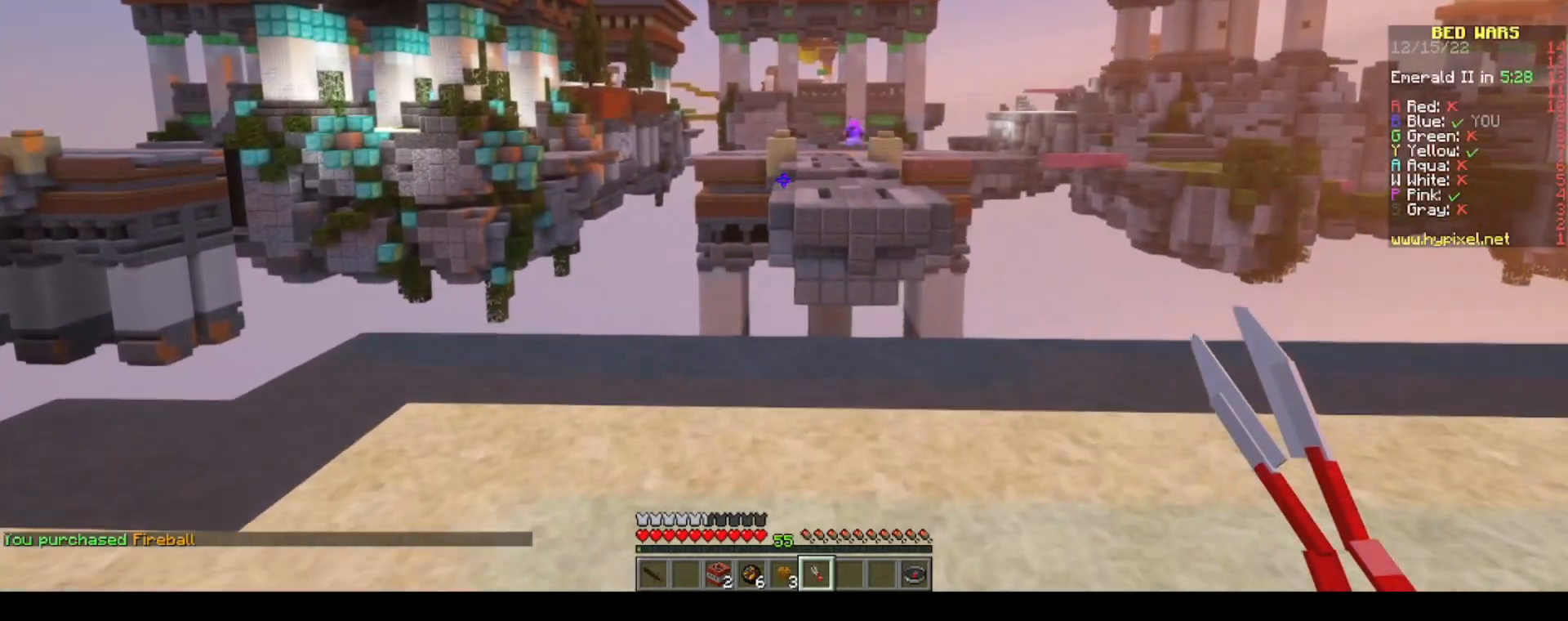
{"keys": ["d"], "mouse": [], "events": [[33, "w", "up"]]}
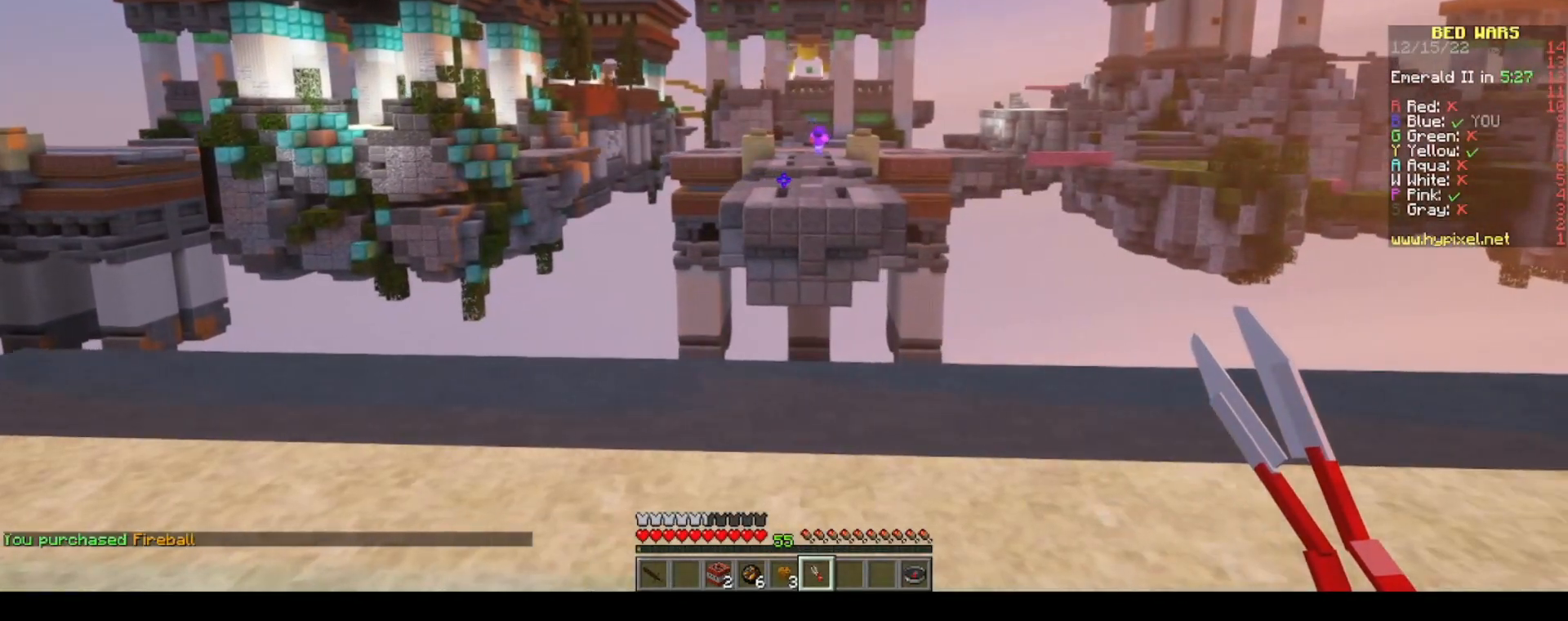
{"keys": ["a", "s"], "mouse": [], "events": [[217, "d", "up"], [267, "s", "down"], [350, "a", "down"]]}
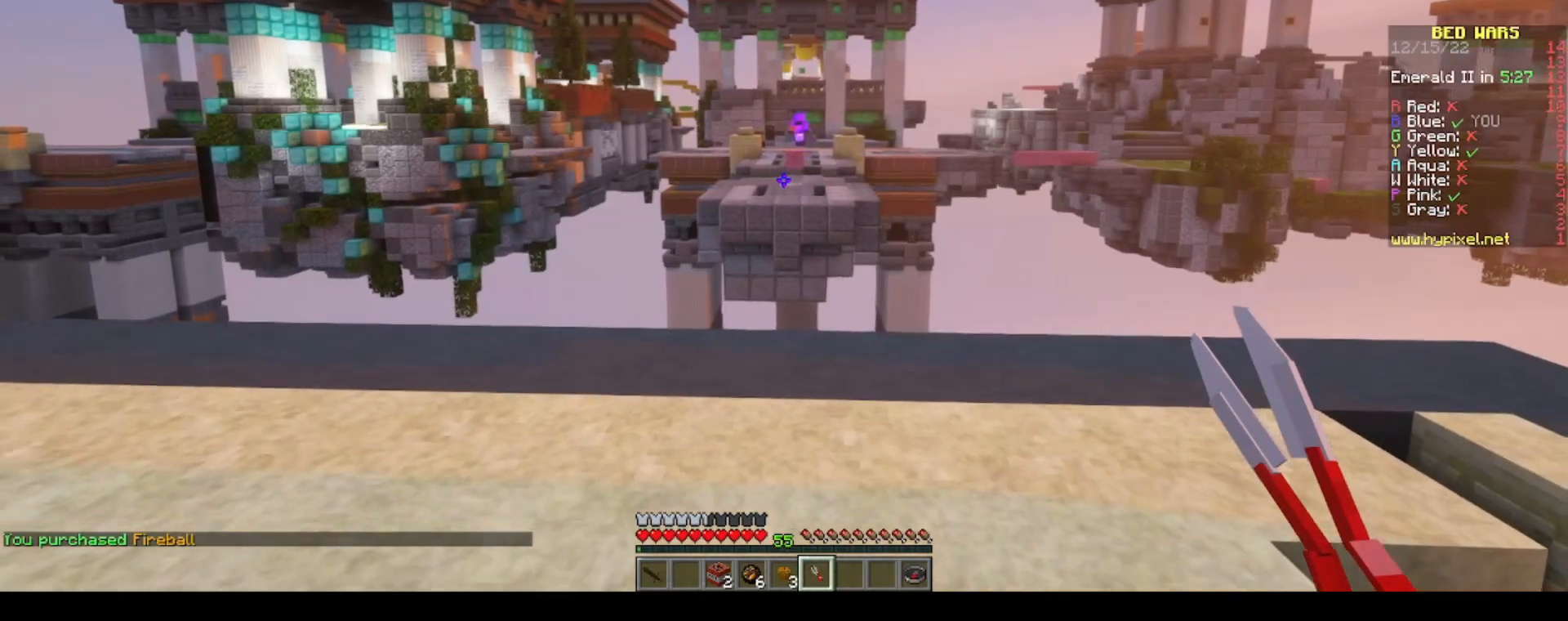
{"keys": ["space"], "mouse": [], "events": [[150, "s", "up"], [183, "d", "down"], [383, "space", "down"], [467, "d", "up"], [500, "a", "up"]]}
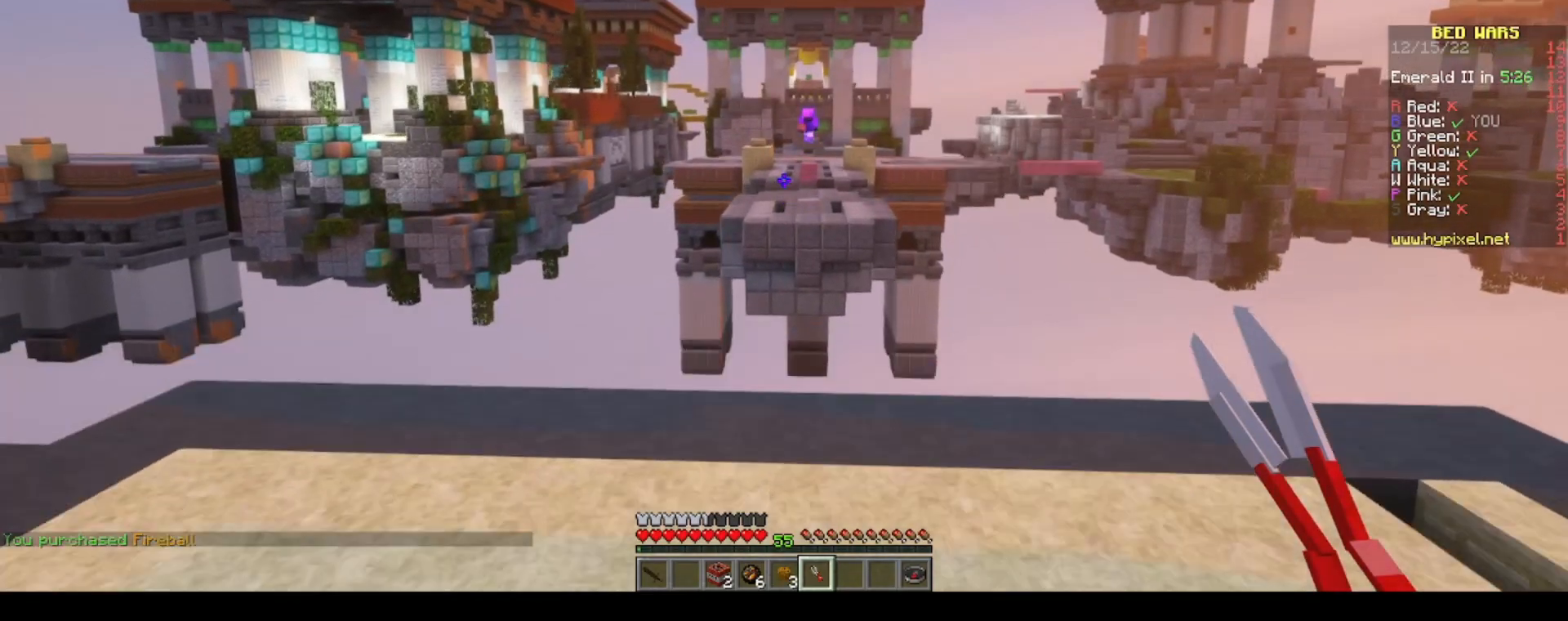
{"keys": ["s", "space"], "mouse": [], "events": [[200, "space", "up"], [250, "s", "down"], [467, "space", "down"]]}
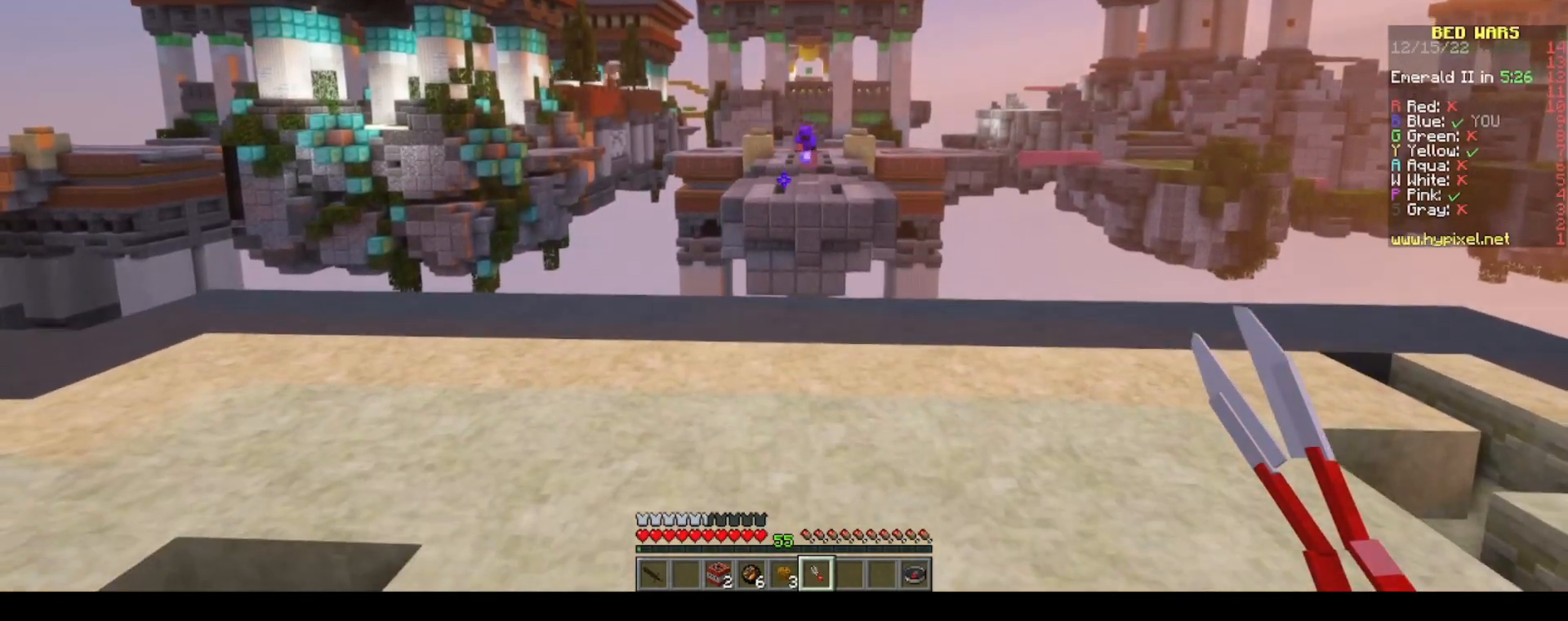
{"keys": [], "mouse": [], "events": [[17, "s", "up"], [333, "space", "up"]]}
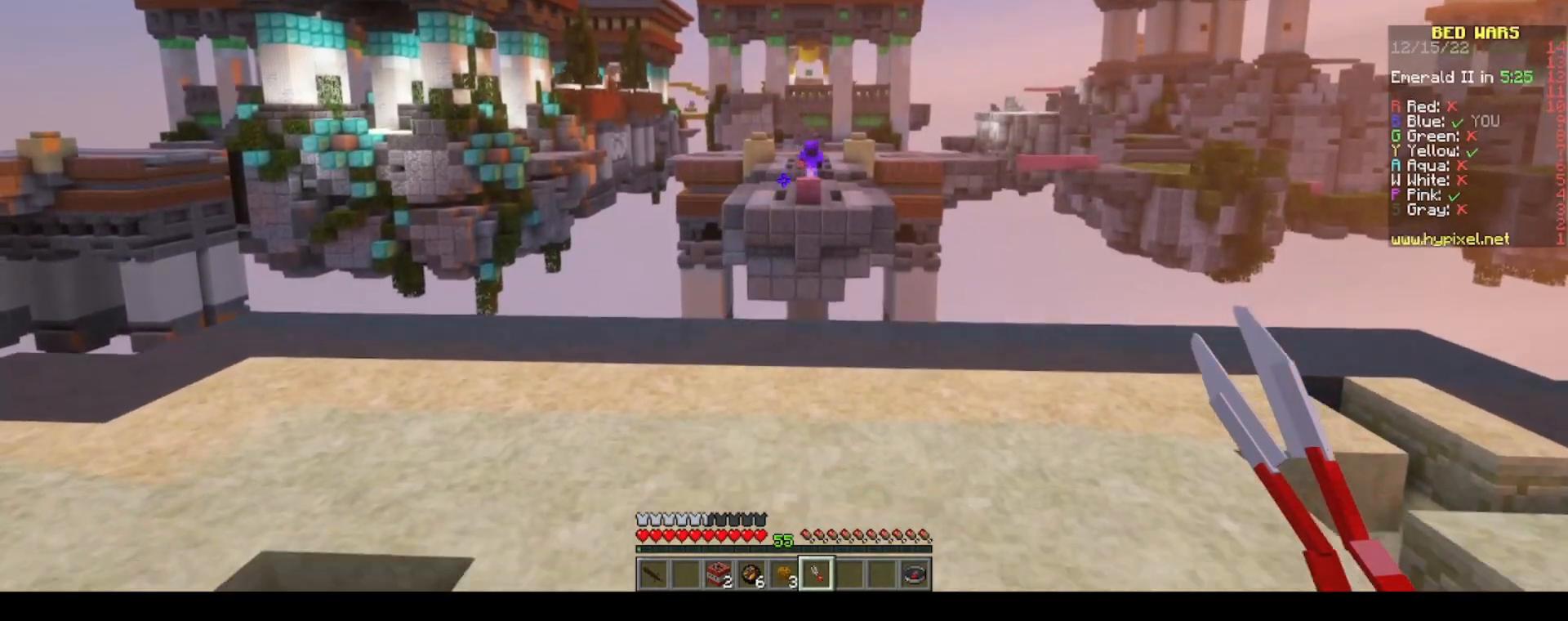
{"keys": [], "mouse": [], "events": [[33, "space", "down"], [367, "space", "up"]]}
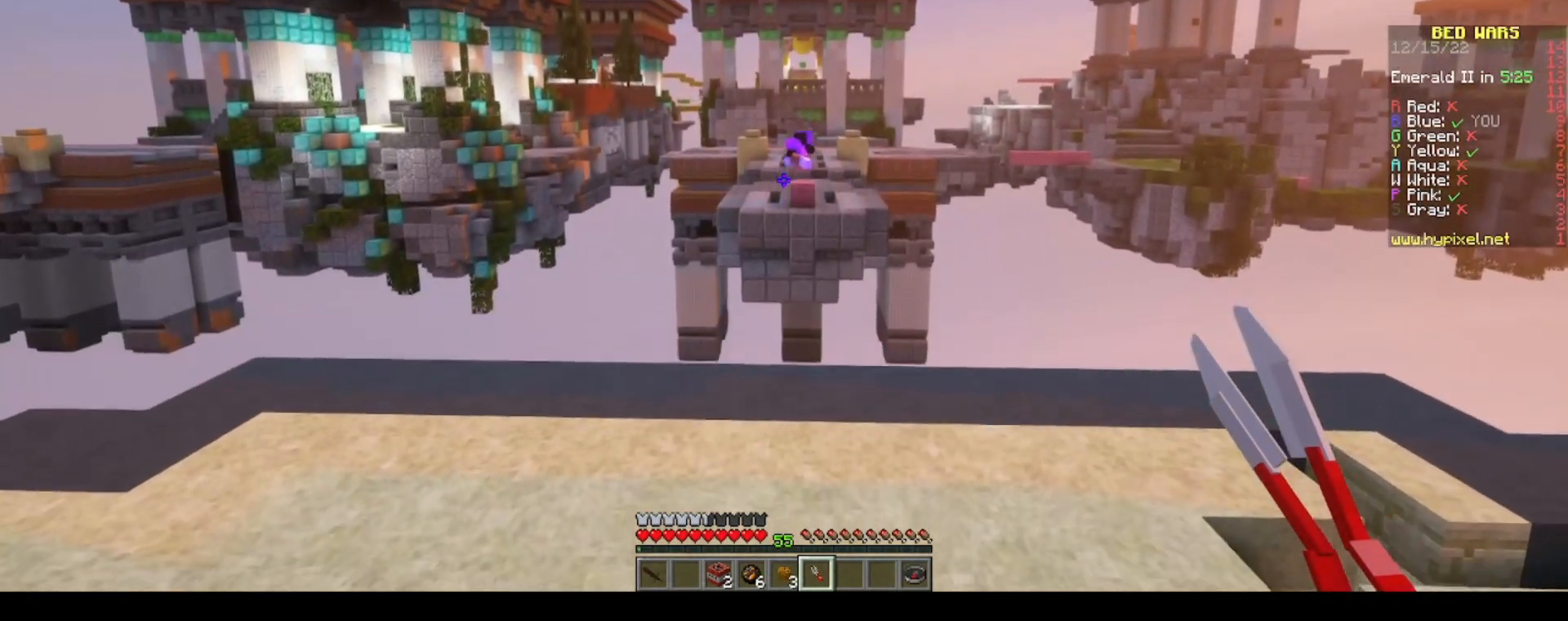
{"keys": ["space"], "mouse": [], "events": [[150, "space", "down"]]}
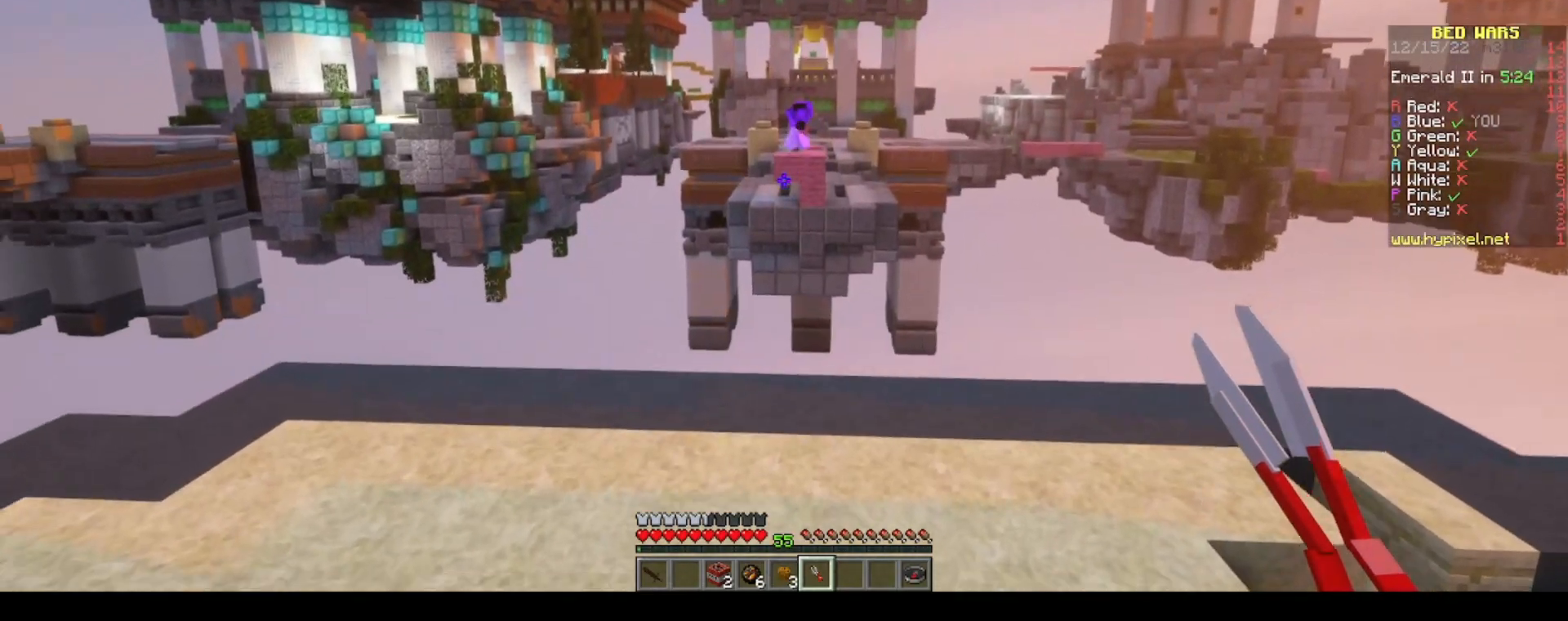
{"keys": ["space"], "mouse": [], "events": [[50, "space", "up"], [250, "space", "down"]]}
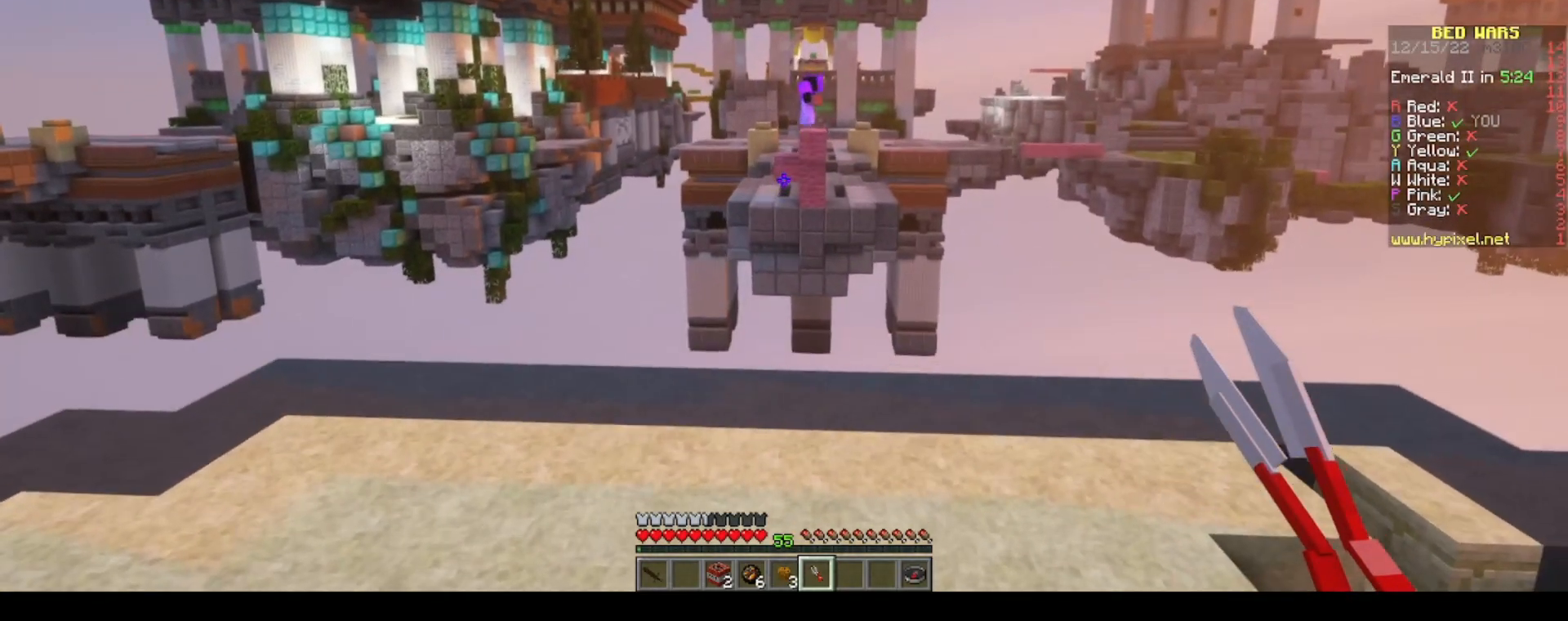
{"keys": ["s", "space"], "mouse": [], "events": [[67, "space", "up"], [333, "s", "down"], [350, "space", "down"]]}
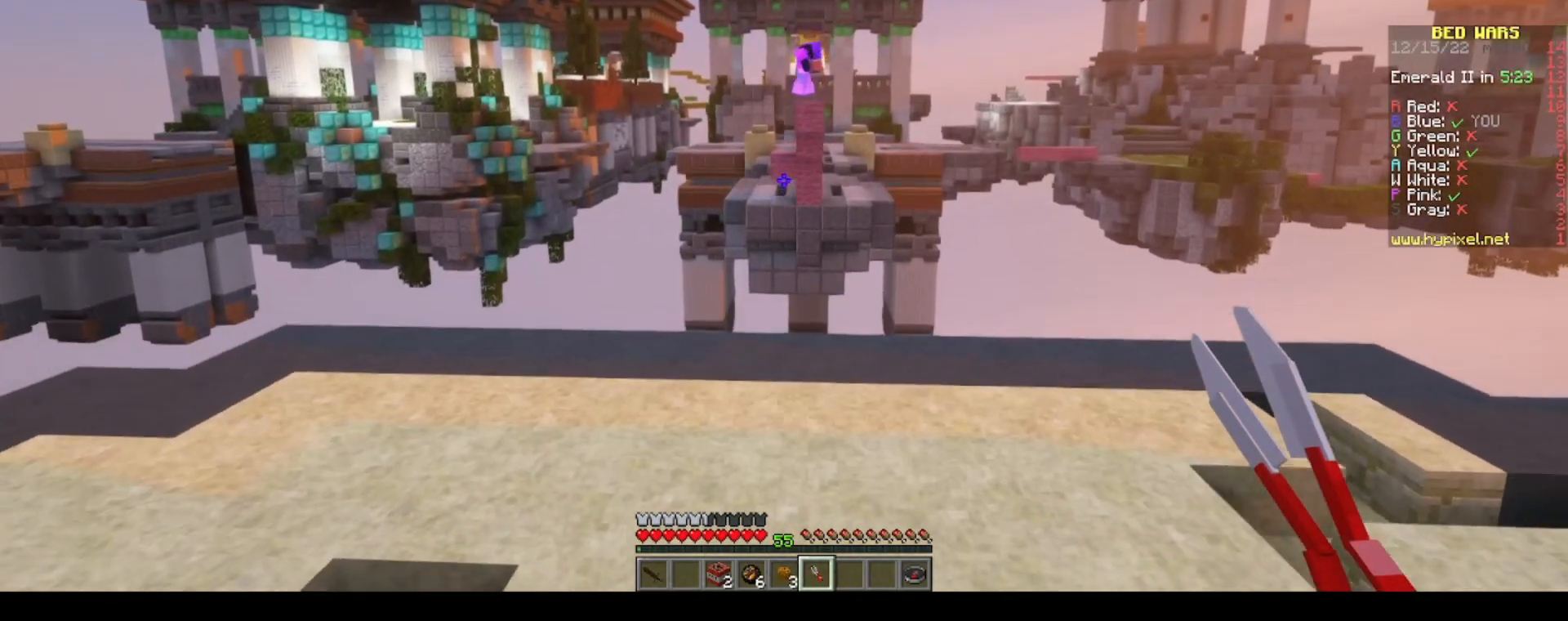
{"keys": ["space"], "mouse": [], "events": [[333, "space", "up"], [400, "s", "up"], [483, "space", "down"]]}
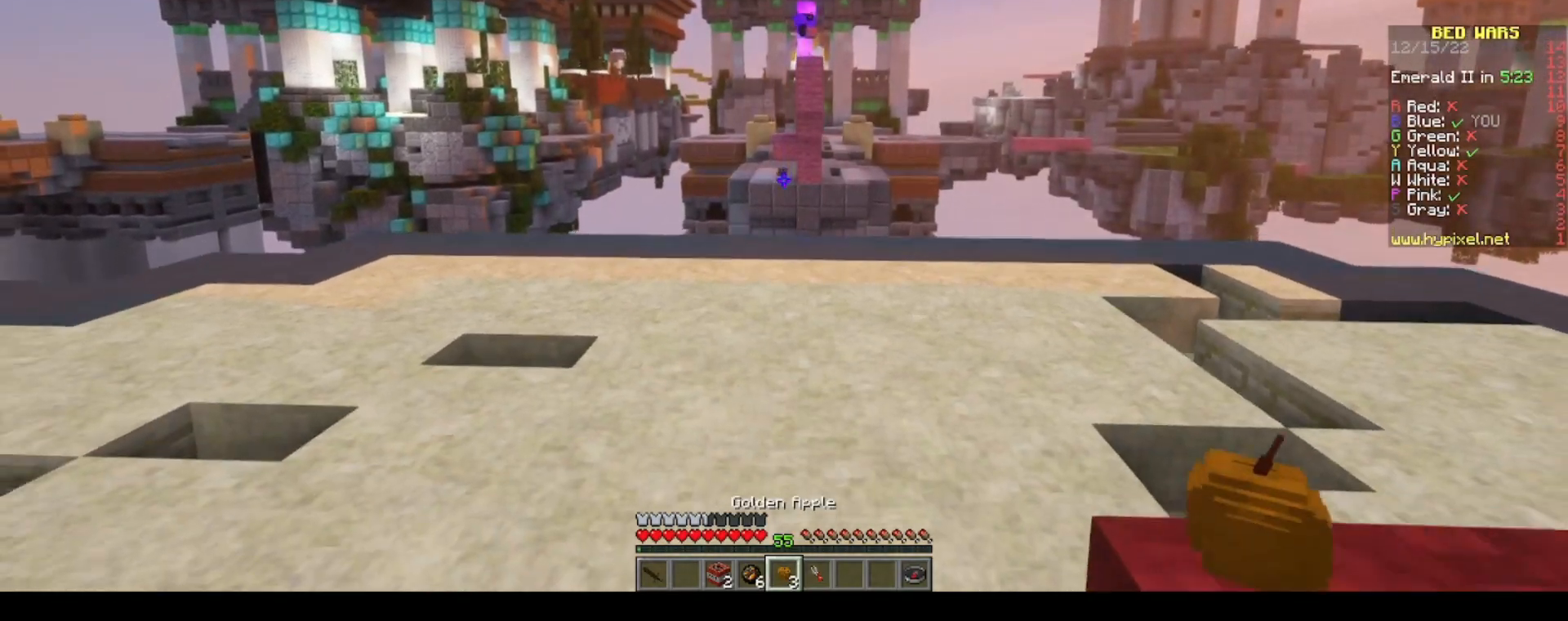
{"keys": ["s"], "mouse": ["right"], "events": [[250, "s", "down"], [383, "mouse_right", "down"], [483, "space", "up"]]}
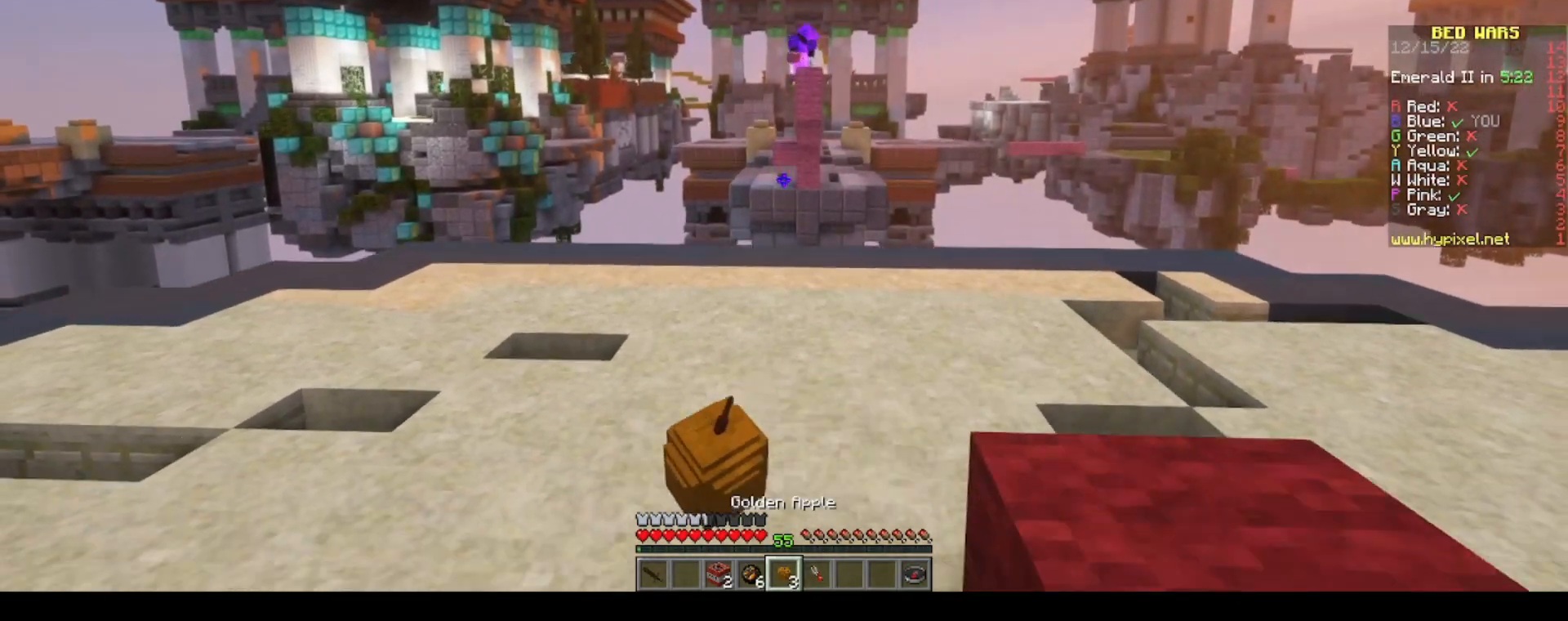
{"keys": ["s"], "mouse": ["right"], "events": []}
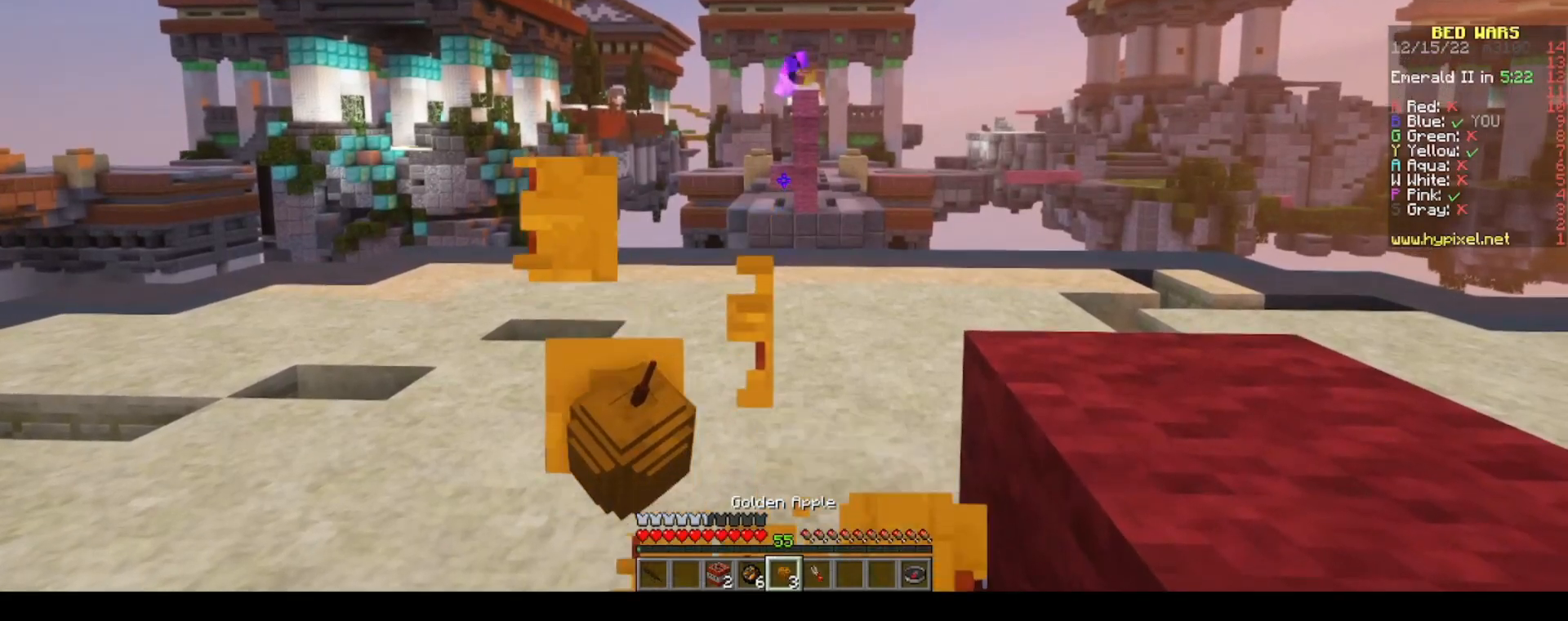
{"keys": ["a", "s"], "mouse": ["right"], "events": [[217, "a", "down"]]}
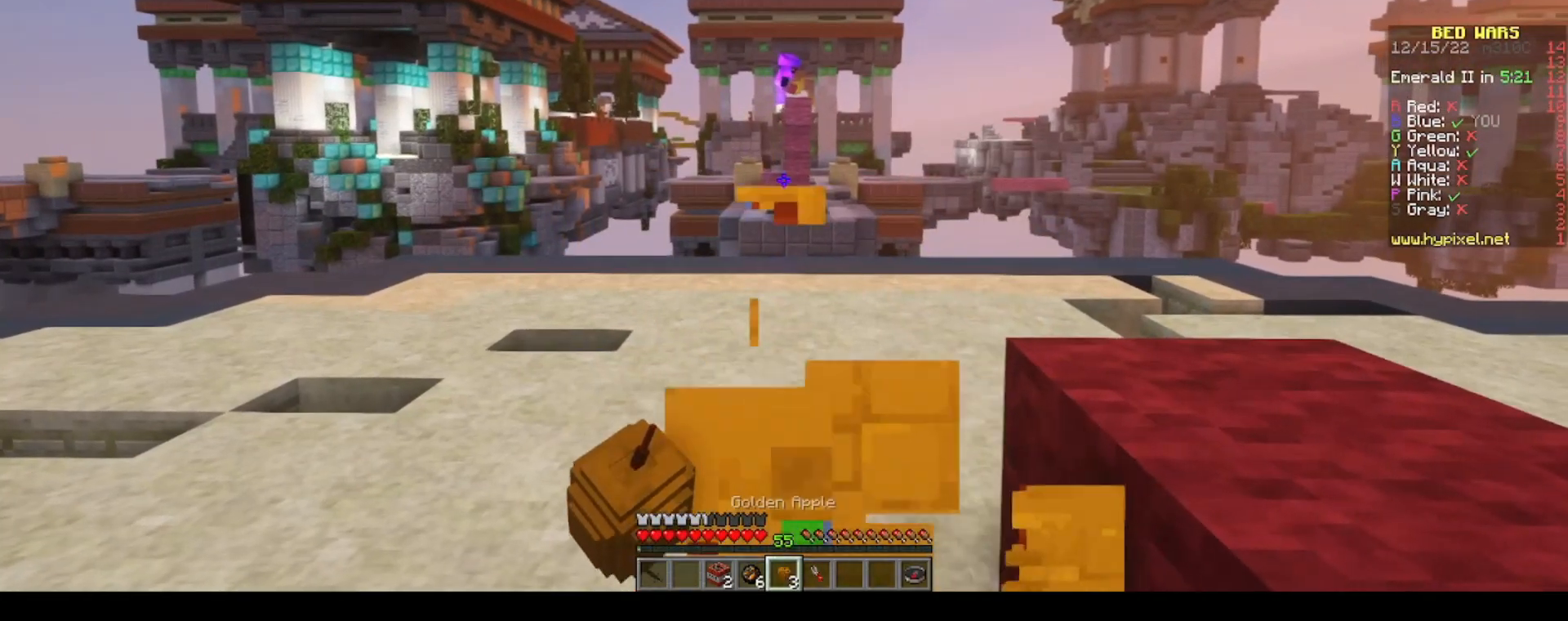
{"keys": ["d"], "mouse": ["right"], "events": [[50, "a", "up"], [50, "d", "down"], [200, "s", "up"]]}
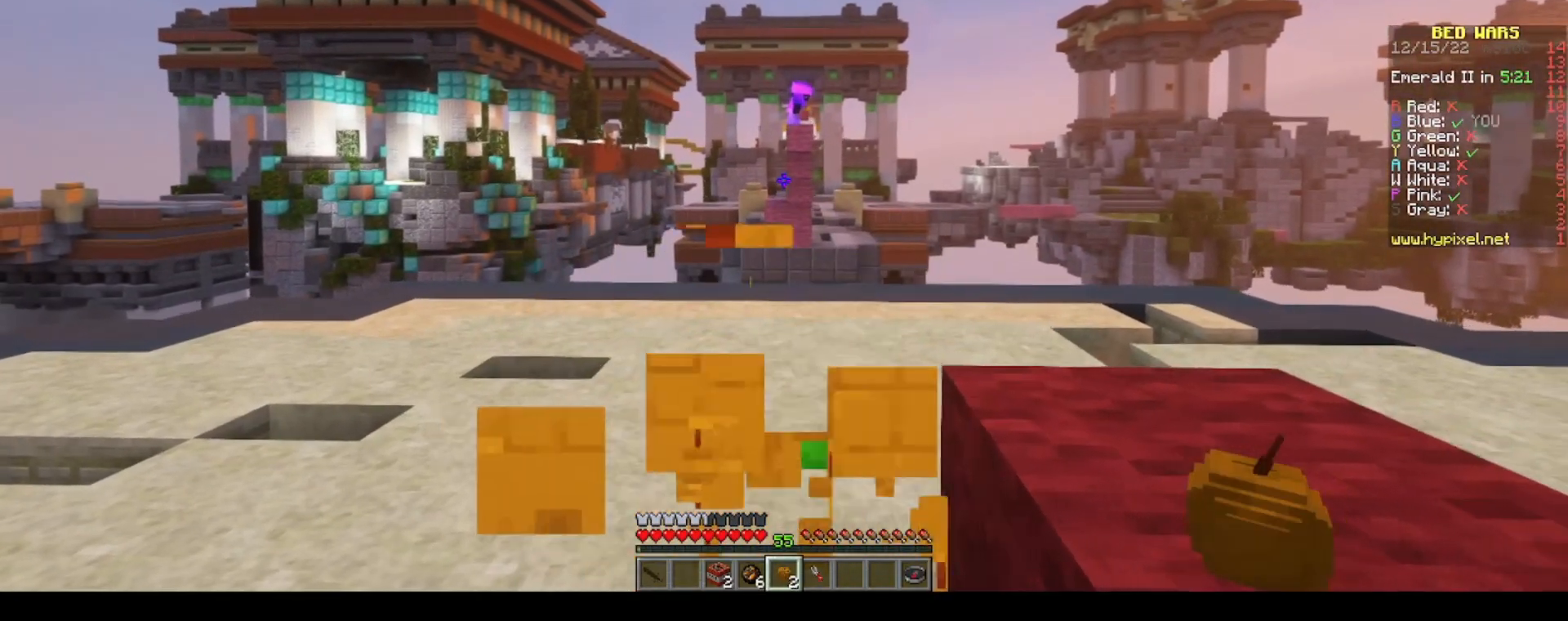
{"keys": ["d", "s", "space"], "mouse": [], "events": [[17, "s", "down"], [333, "space", "down"], [417, "mouse_right", "up"]]}
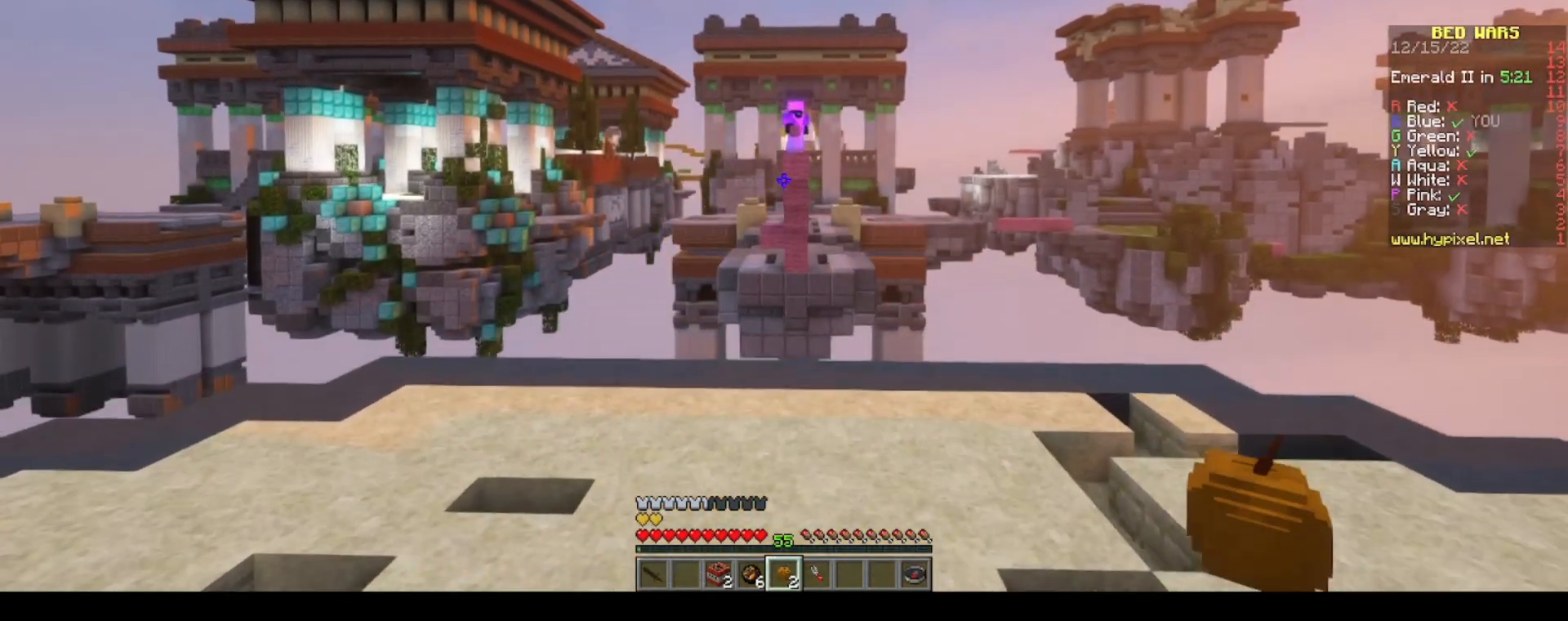
{"keys": ["s"], "mouse": [], "events": [[117, "s", "up"], [133, "d", "up"], [233, "space", "up"], [317, "s", "down"]]}
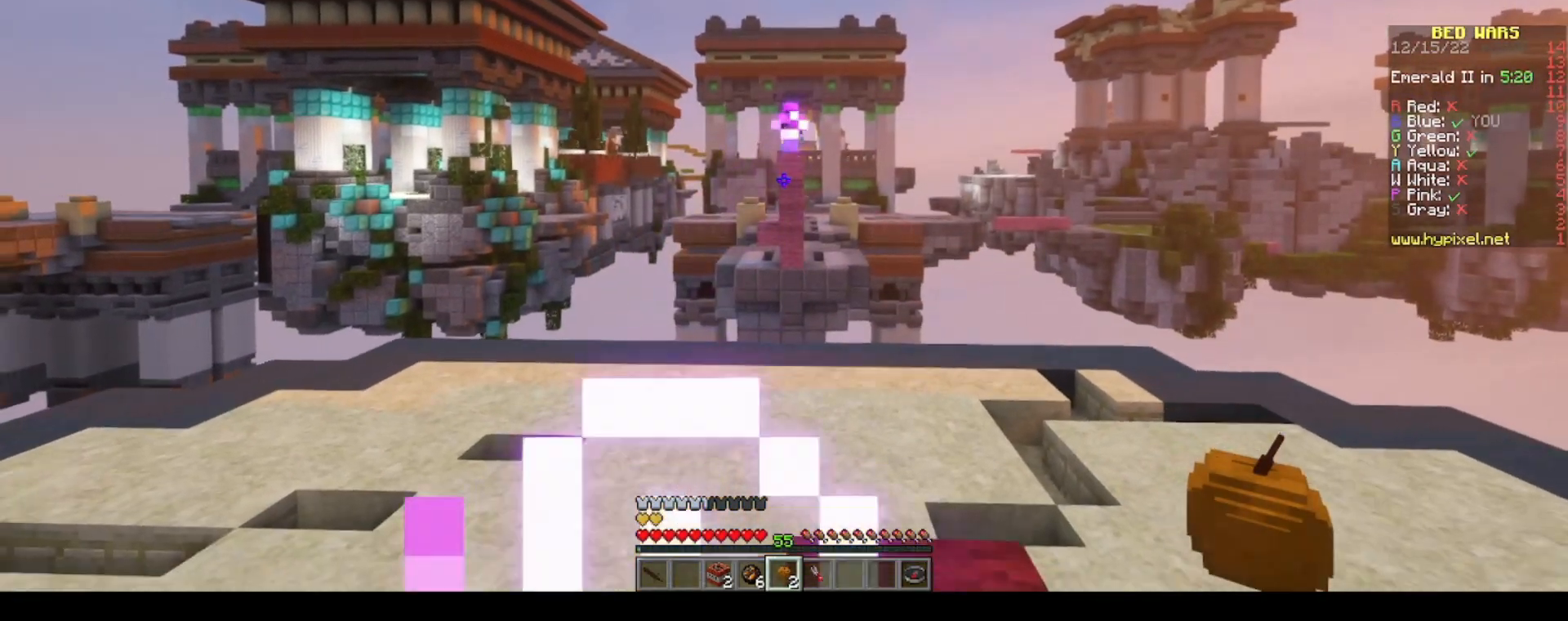
{"keys": ["a", "space"], "mouse": [], "events": [[250, "space", "down"], [367, "s", "up"], [467, "a", "down"]]}
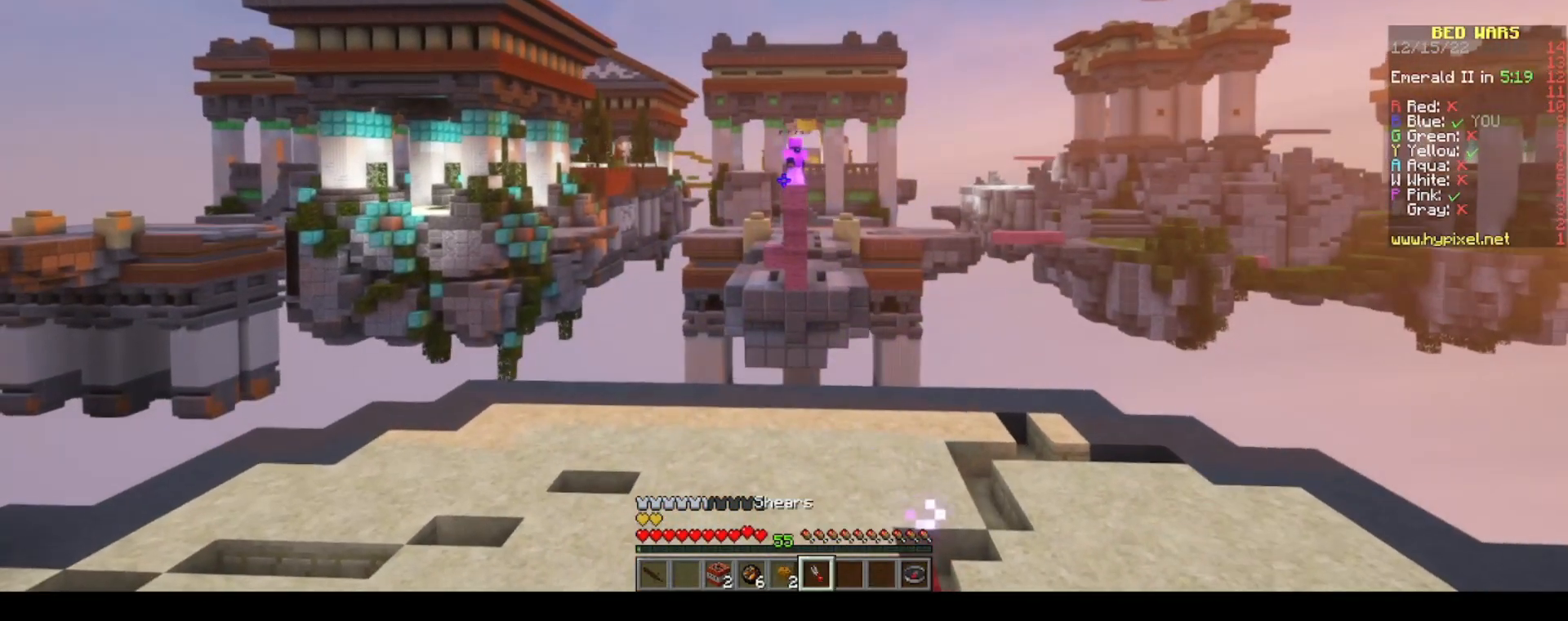
{"keys": [], "mouse": [], "events": [[150, "a", "up"], [200, "space", "up"]]}